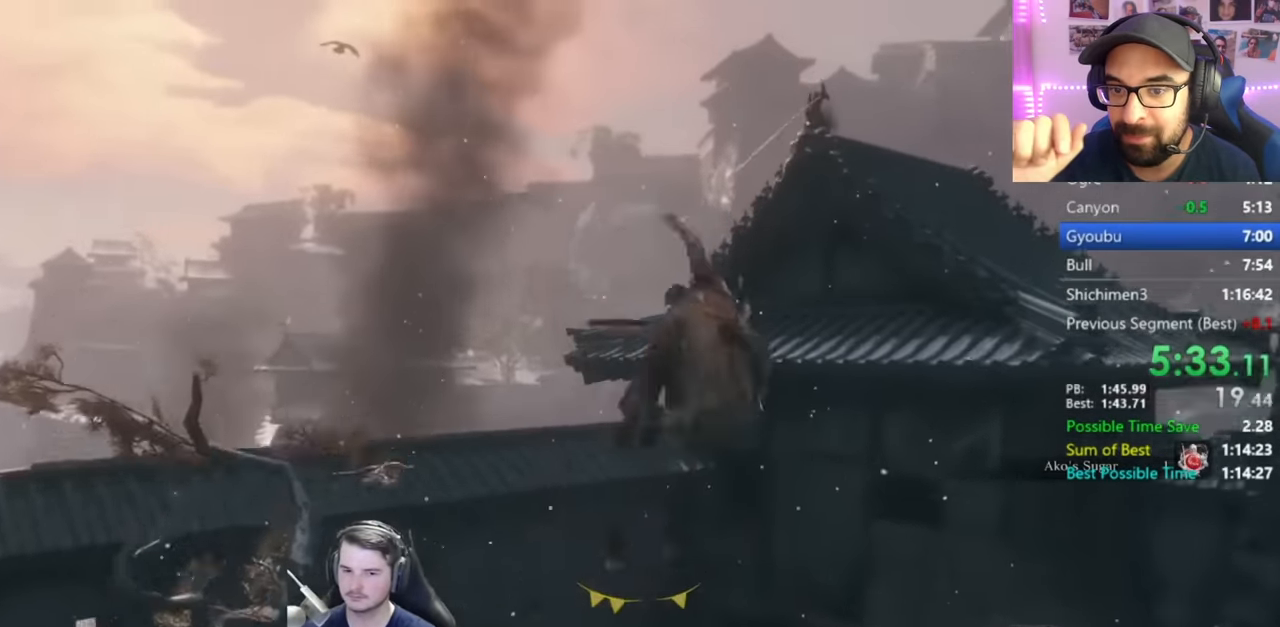
Gameplay with a controller (Xbox layout); each line is a JSON object with the inputs held at the frame after it. "button_events" lists button changes between this image and that frame as [ms after this image, input, new state], when the widget could be followed in between (sticks are given only as held states).
{"buttons": ["B"], "left_stick": "up", "right_stick": "down", "button_events": []}
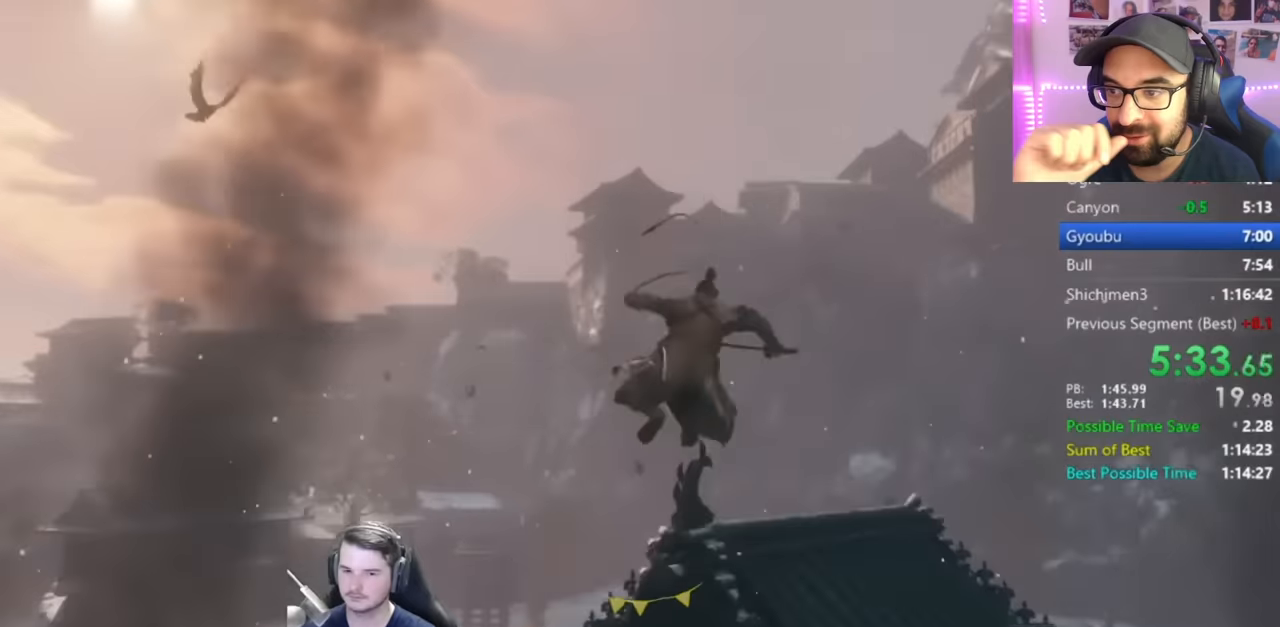
{"buttons": ["B"], "left_stick": "up", "right_stick": "down-left", "button_events": []}
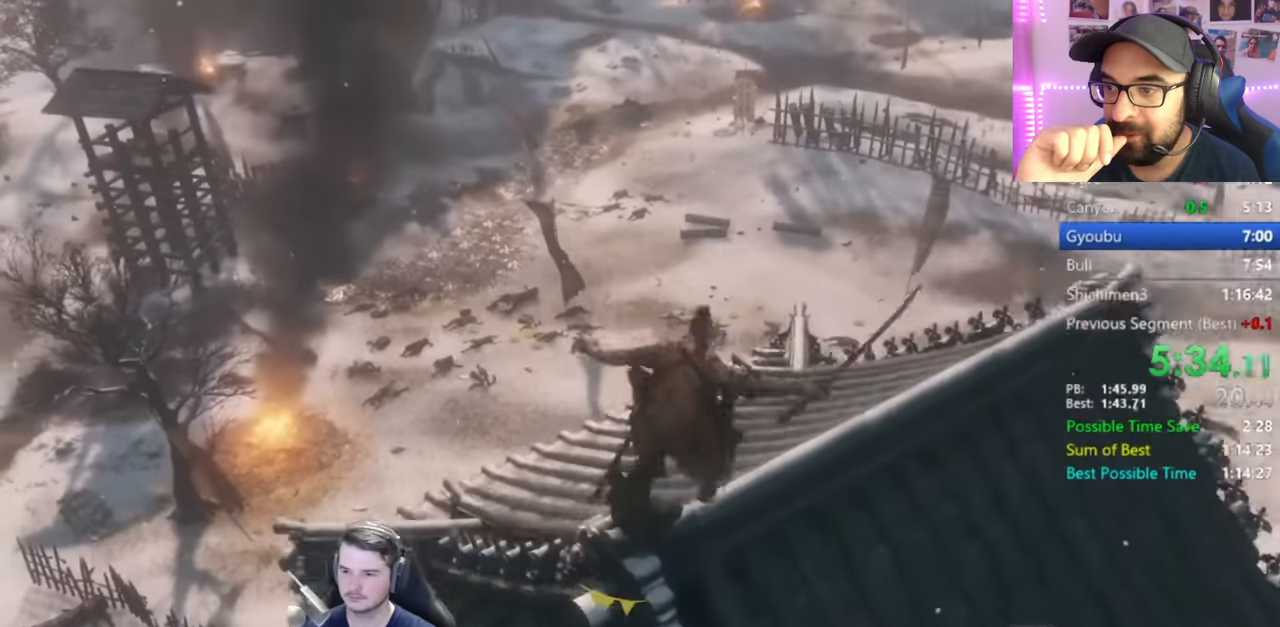
{"buttons": ["B"], "left_stick": "up", "right_stick": "up", "button_events": []}
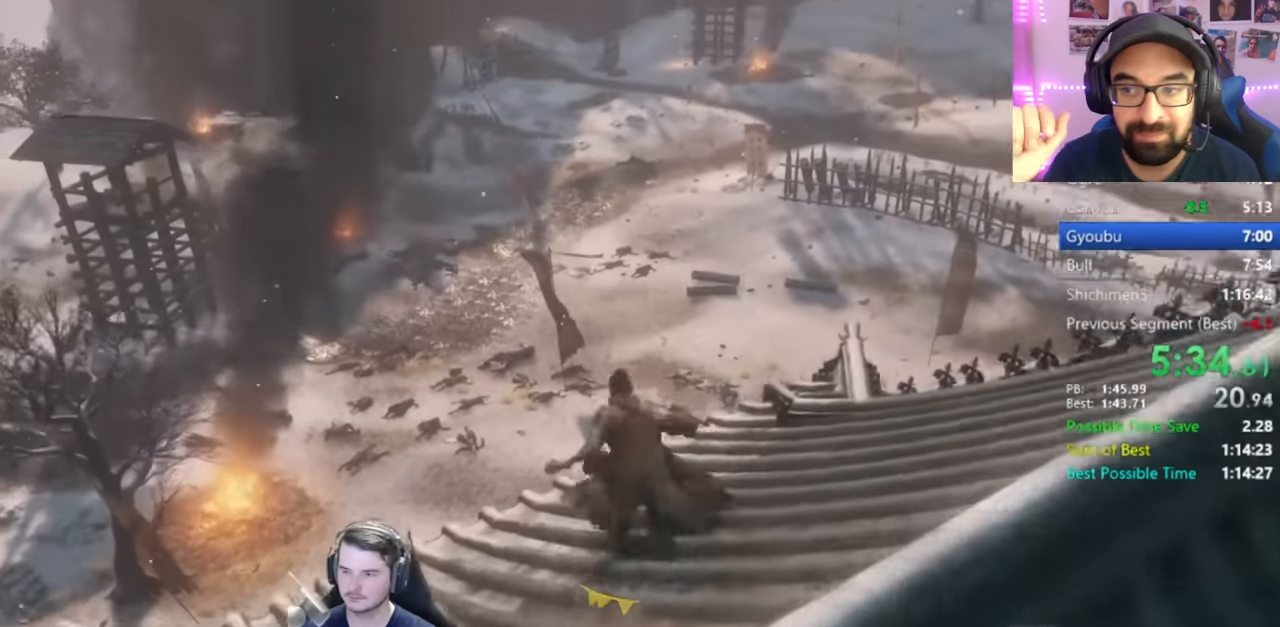
{"buttons": ["B"], "left_stick": "up", "right_stick": "up", "button_events": []}
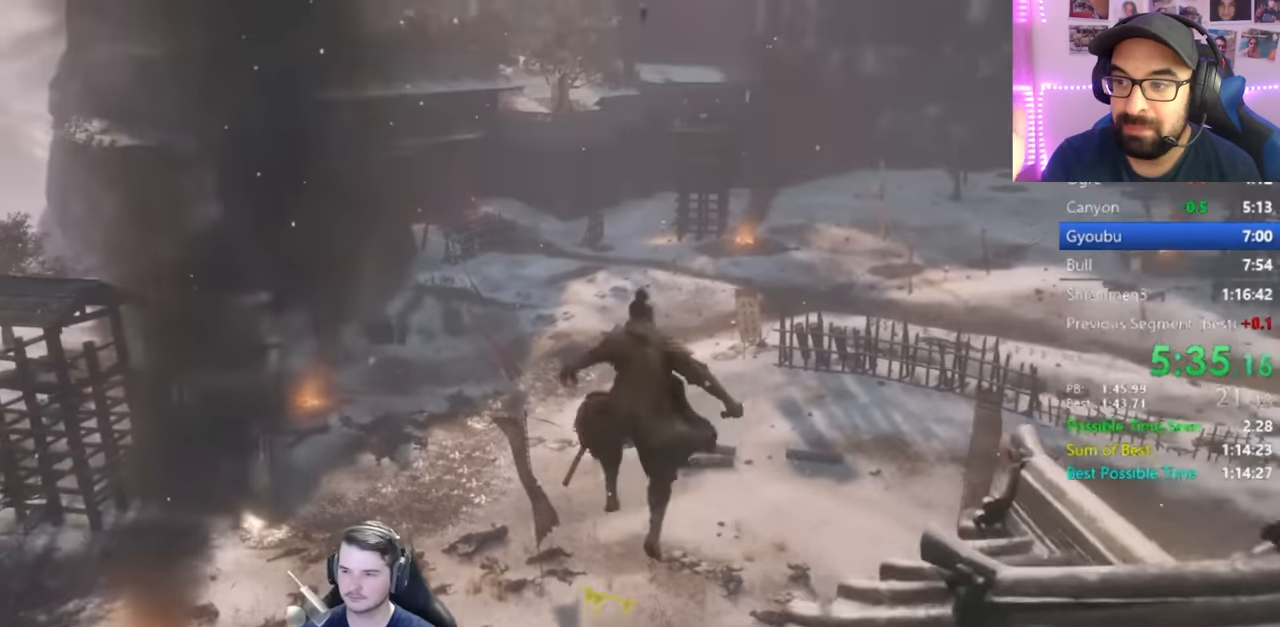
{"buttons": ["B"], "left_stick": "up", "right_stick": "up", "button_events": []}
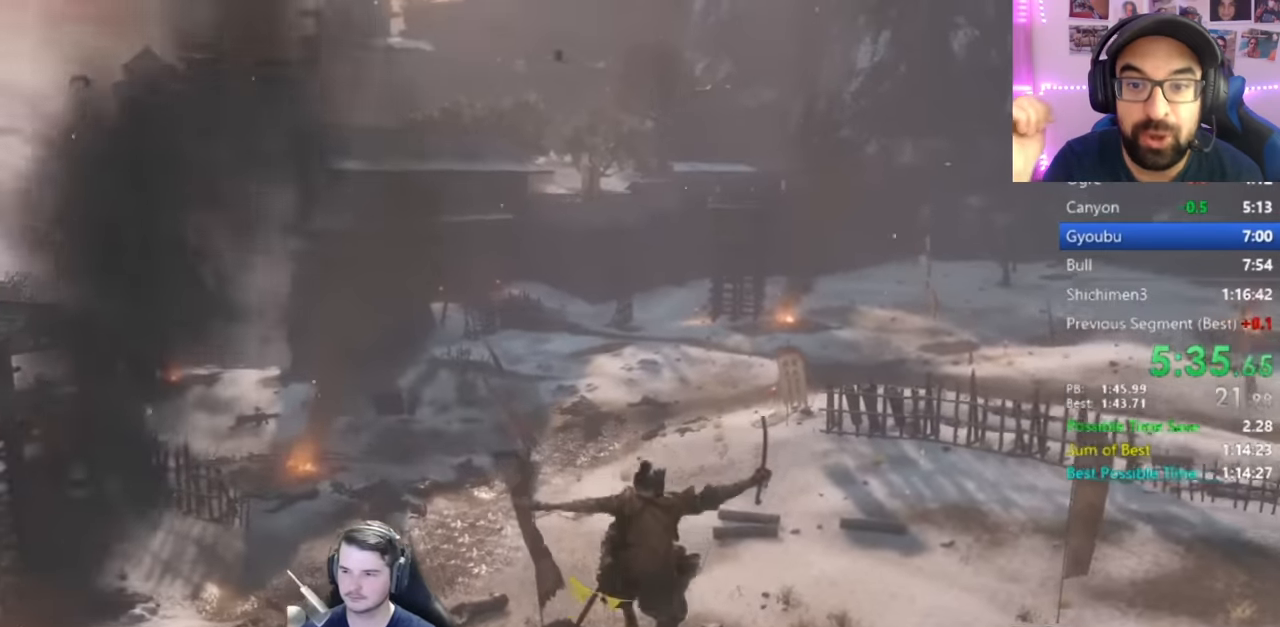
{"buttons": ["B"], "left_stick": "up", "right_stick": "up", "button_events": []}
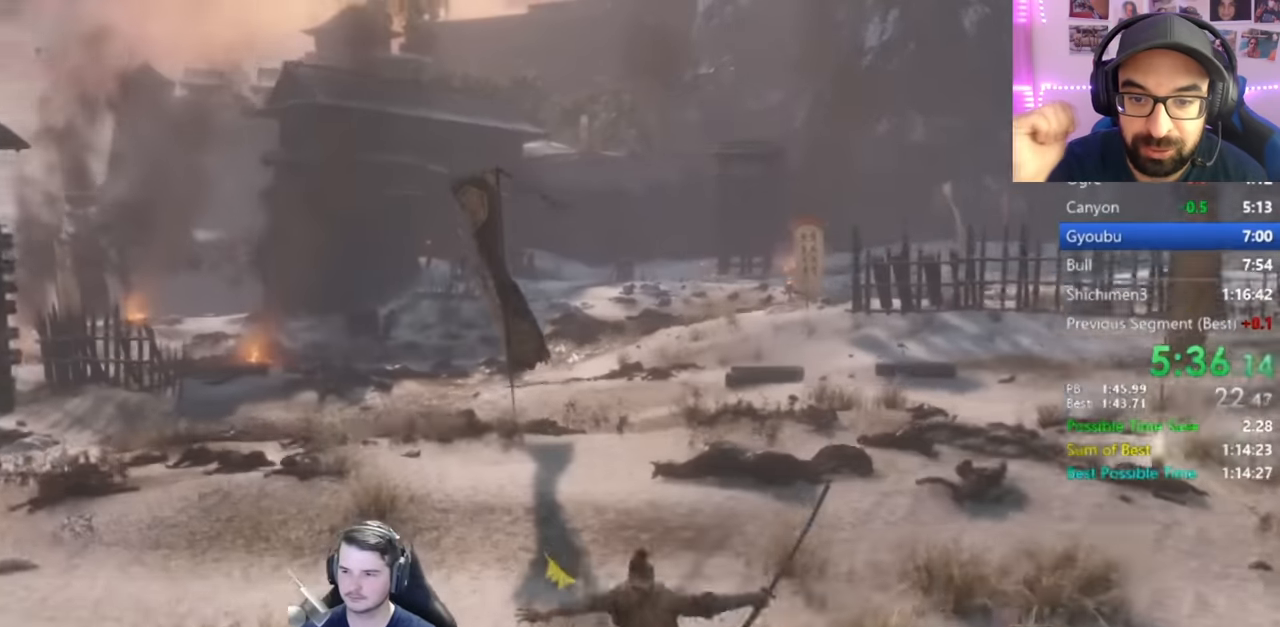
{"buttons": ["B"], "left_stick": "up", "right_stick": "center", "button_events": []}
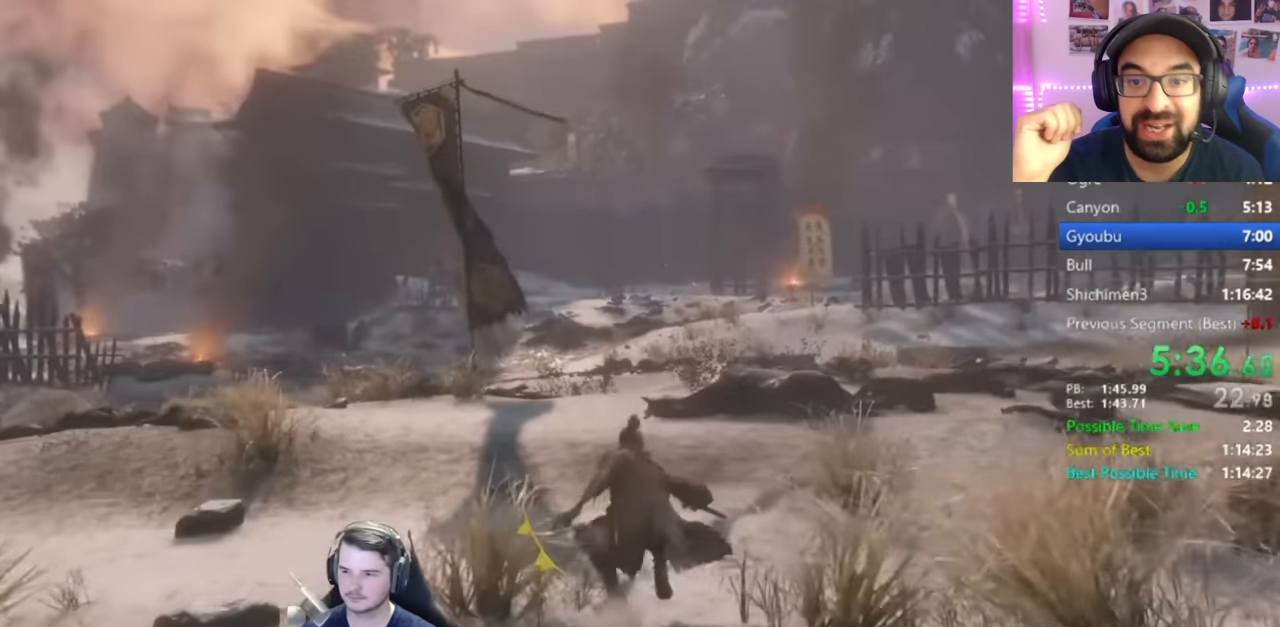
{"buttons": ["B"], "left_stick": "up", "right_stick": "center", "button_events": []}
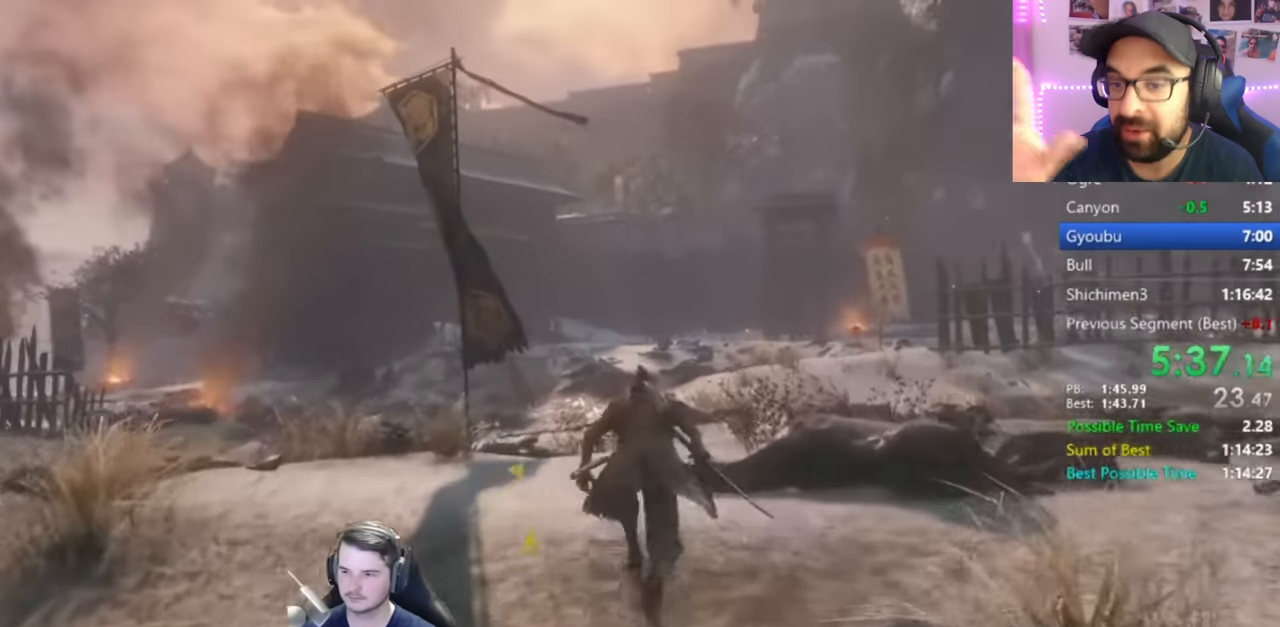
{"buttons": ["B"], "left_stick": "up", "right_stick": "center", "button_events": []}
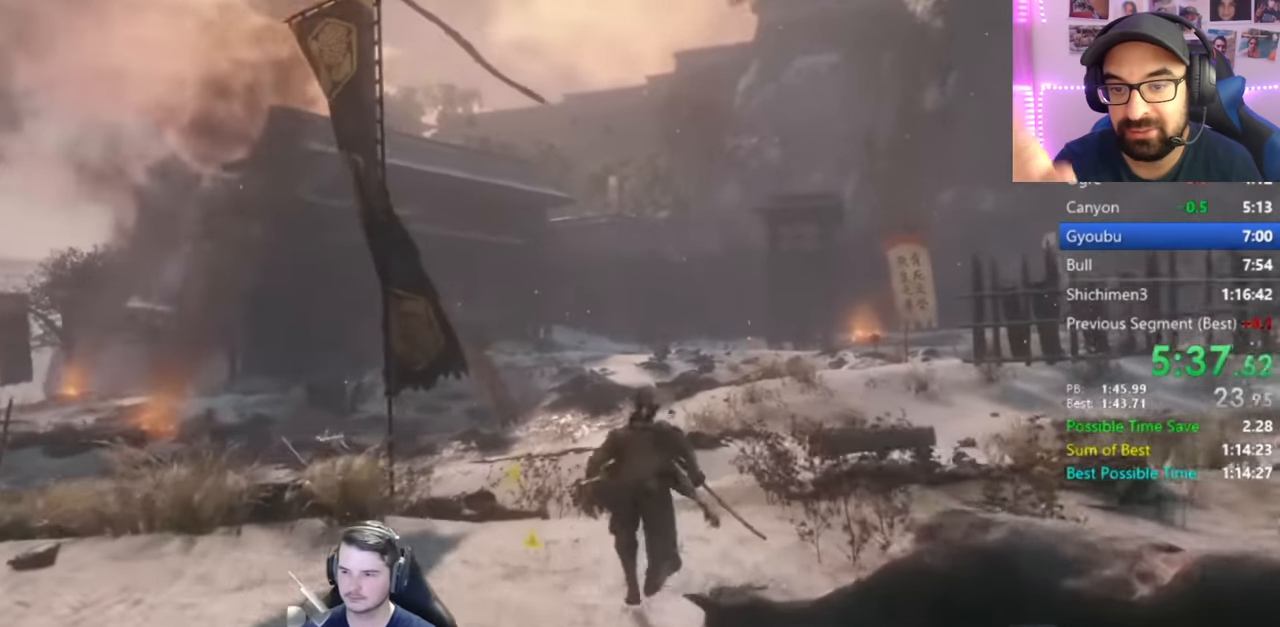
{"buttons": ["B", "START"], "left_stick": "up", "right_stick": "center", "button_events": [[384, "START", "down"]]}
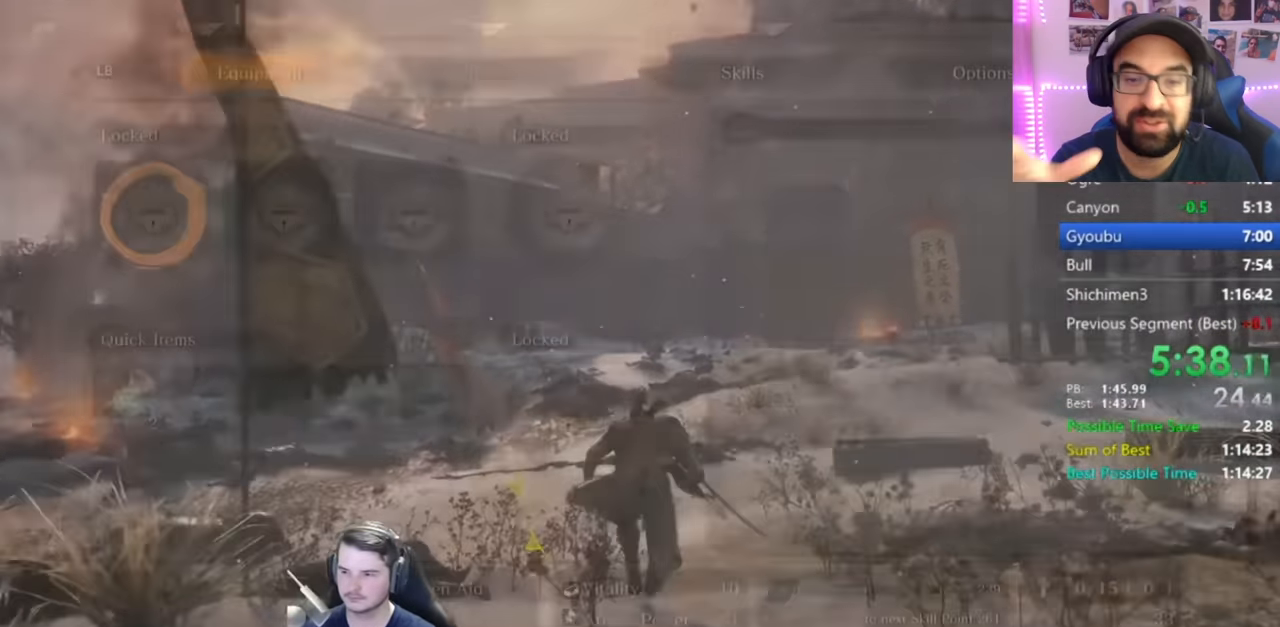
{"buttons": ["A"], "left_stick": "center", "right_stick": "center", "button_events": [[16, "B", "up"], [16, "START", "up"], [300, "DPAD_DOWN", "down"], [383, "DPAD_DOWN", "up"], [383, "DPAD_RIGHT", "down"], [450, "DPAD_RIGHT", "up"], [467, "A", "down"]]}
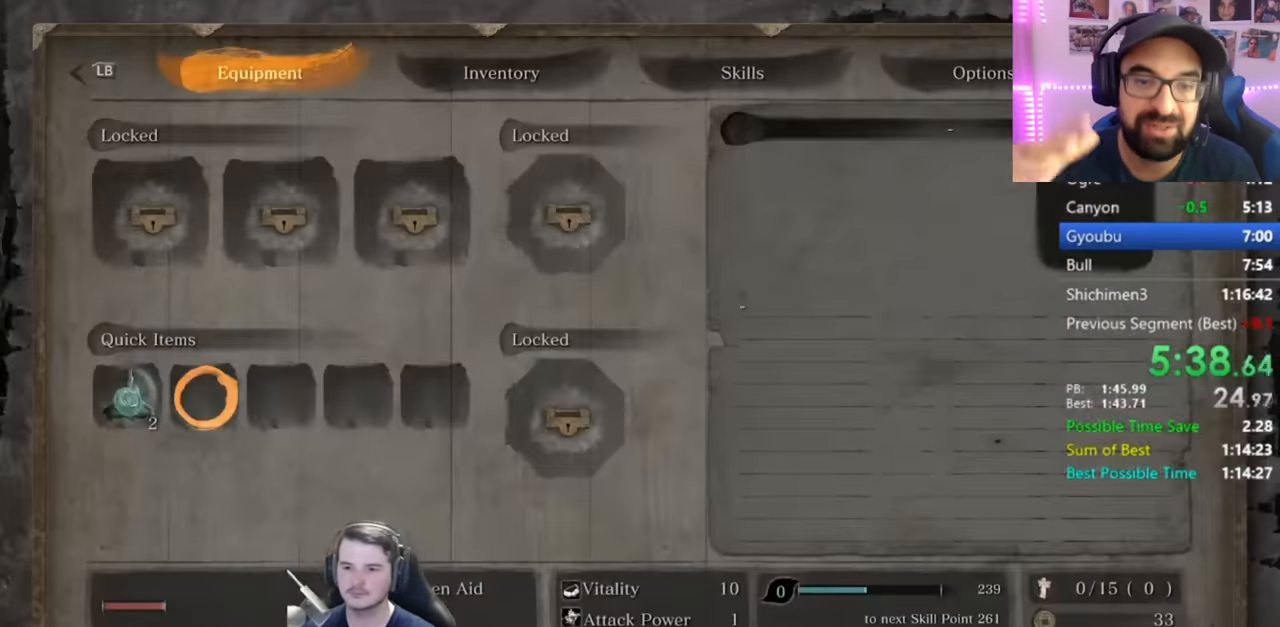
{"buttons": ["A"], "left_stick": "center", "right_stick": "center", "button_events": [[117, "A", "up"], [234, "DPAD_DOWN", "down"], [284, "DPAD_DOWN", "up"], [351, "DPAD_DOWN", "down"], [434, "A", "down"], [451, "DPAD_DOWN", "up"]]}
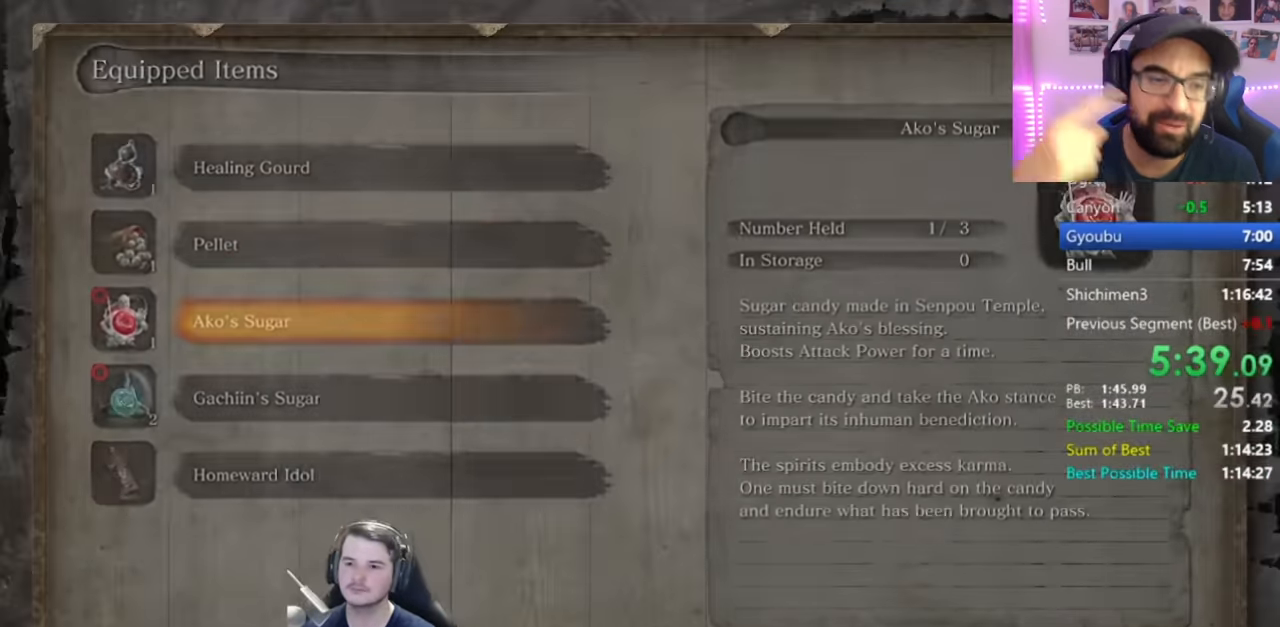
{"buttons": ["DPAD_RIGHT"], "left_stick": "center", "right_stick": "center", "button_events": [[66, "A", "up"], [117, "DPAD_RIGHT", "down"]]}
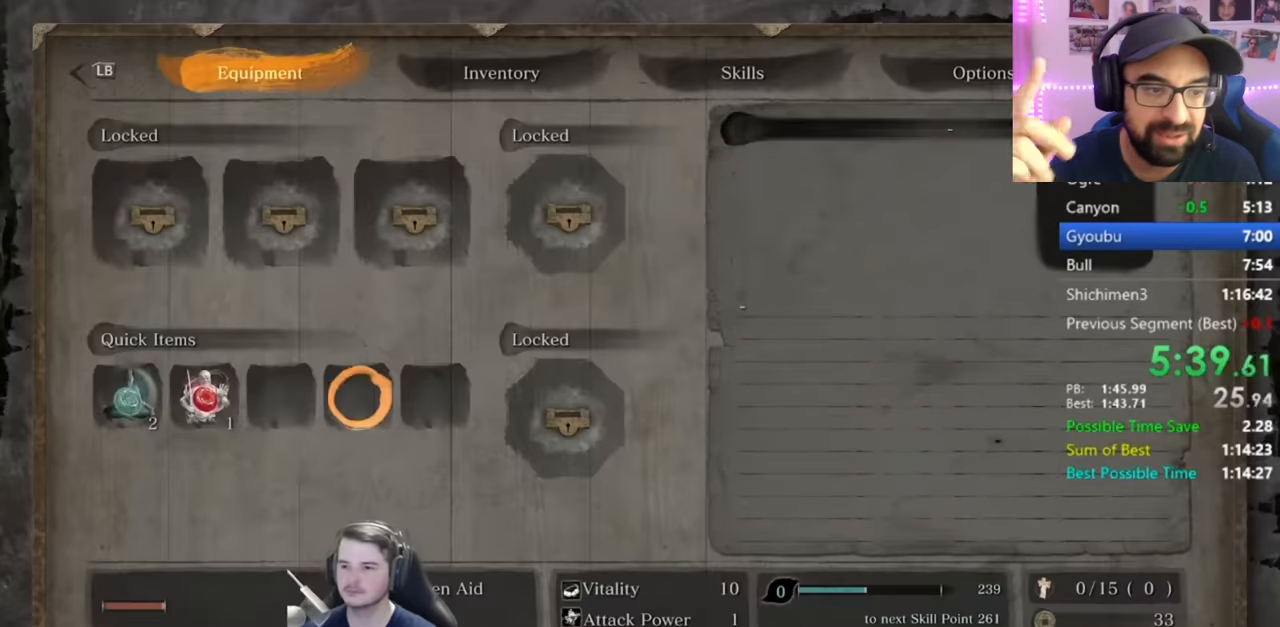
{"buttons": [], "left_stick": "center", "right_stick": "center", "button_events": [[17, "DPAD_RIGHT", "up"], [267, "A", "down"], [317, "A", "up"], [317, "DPAD_UP", "down"], [434, "A", "down"], [434, "DPAD_UP", "up"], [484, "A", "up"]]}
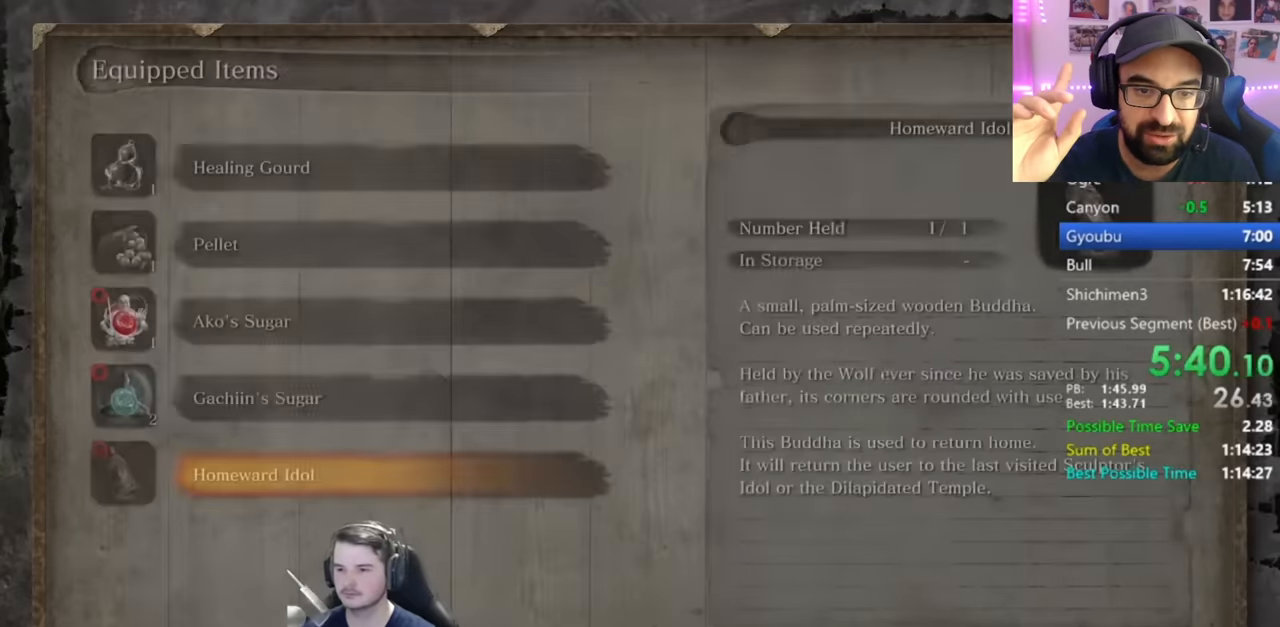
{"buttons": ["B"], "left_stick": "up", "right_stick": "center", "button_events": [[150, "B", "down"]]}
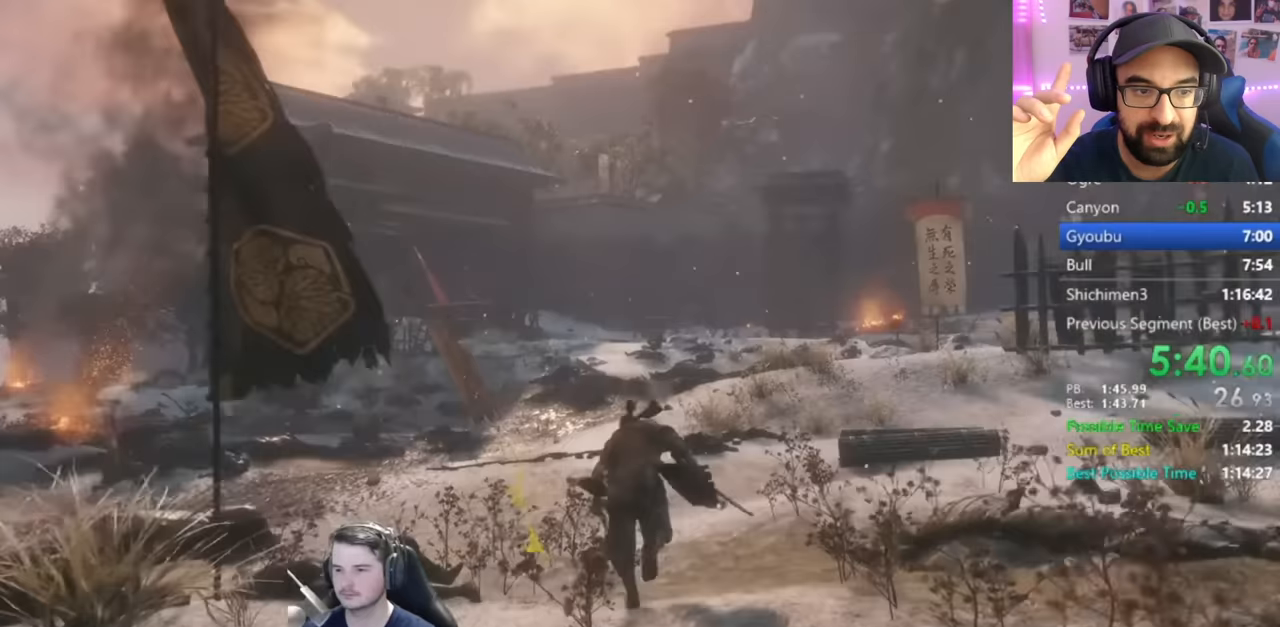
{"buttons": ["B"], "left_stick": "up", "right_stick": "down-right", "button_events": []}
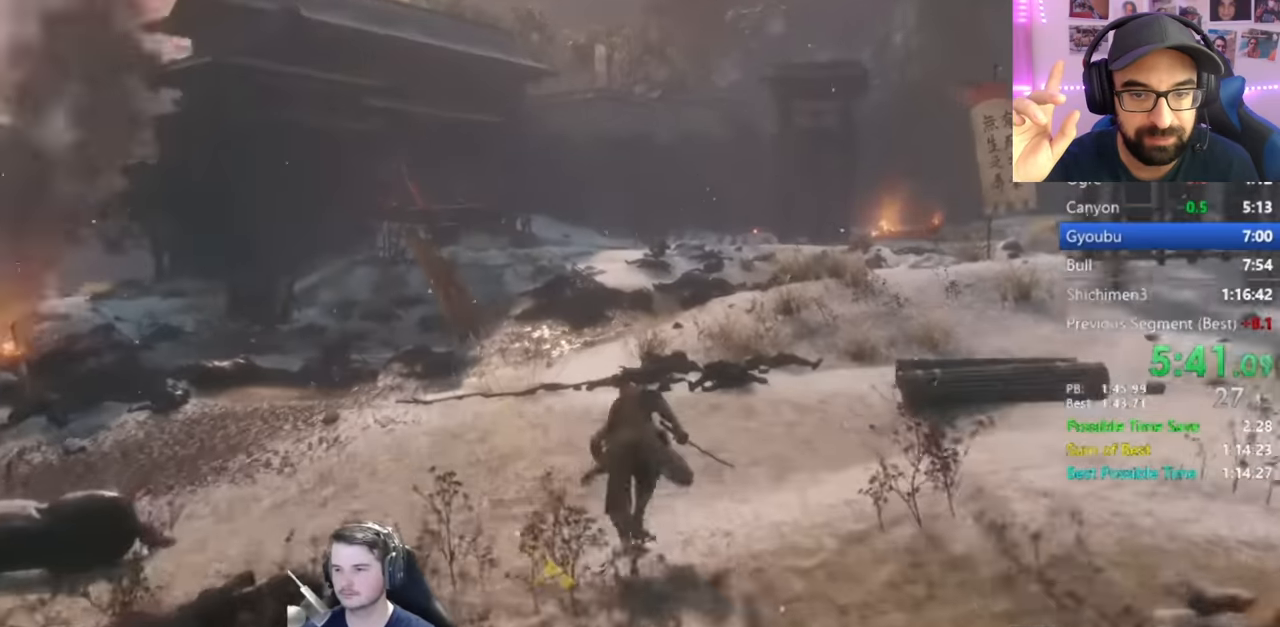
{"buttons": ["B"], "left_stick": "up", "right_stick": "down", "button_events": []}
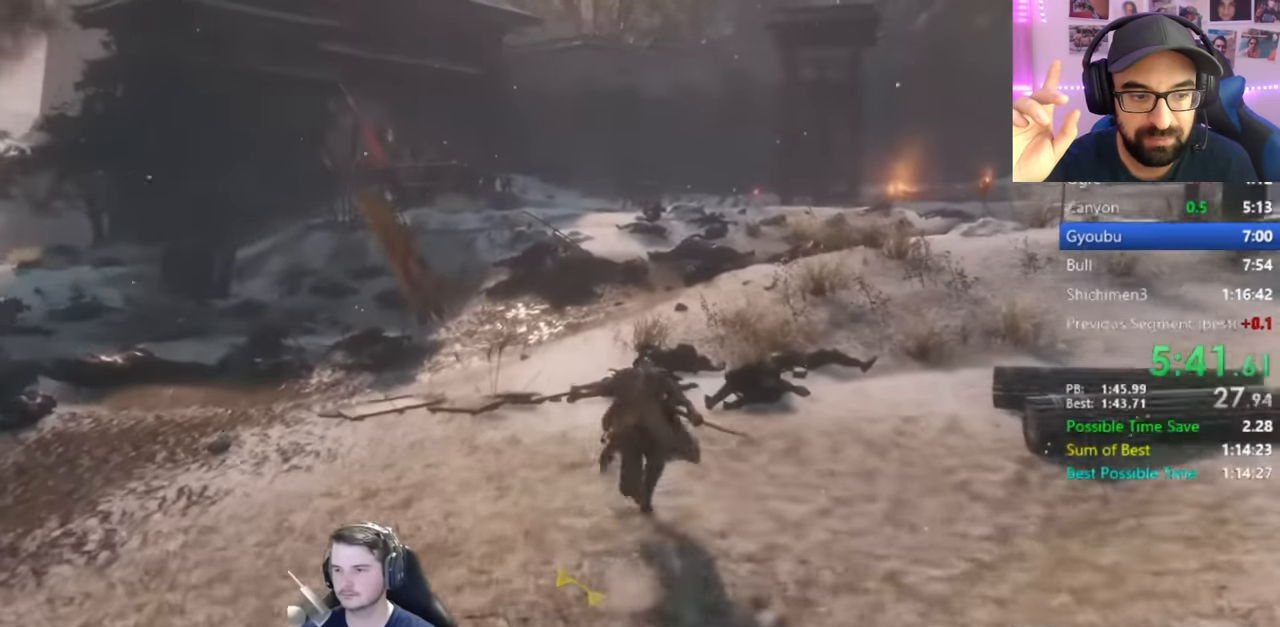
{"buttons": ["B"], "left_stick": "up", "right_stick": "down", "button_events": []}
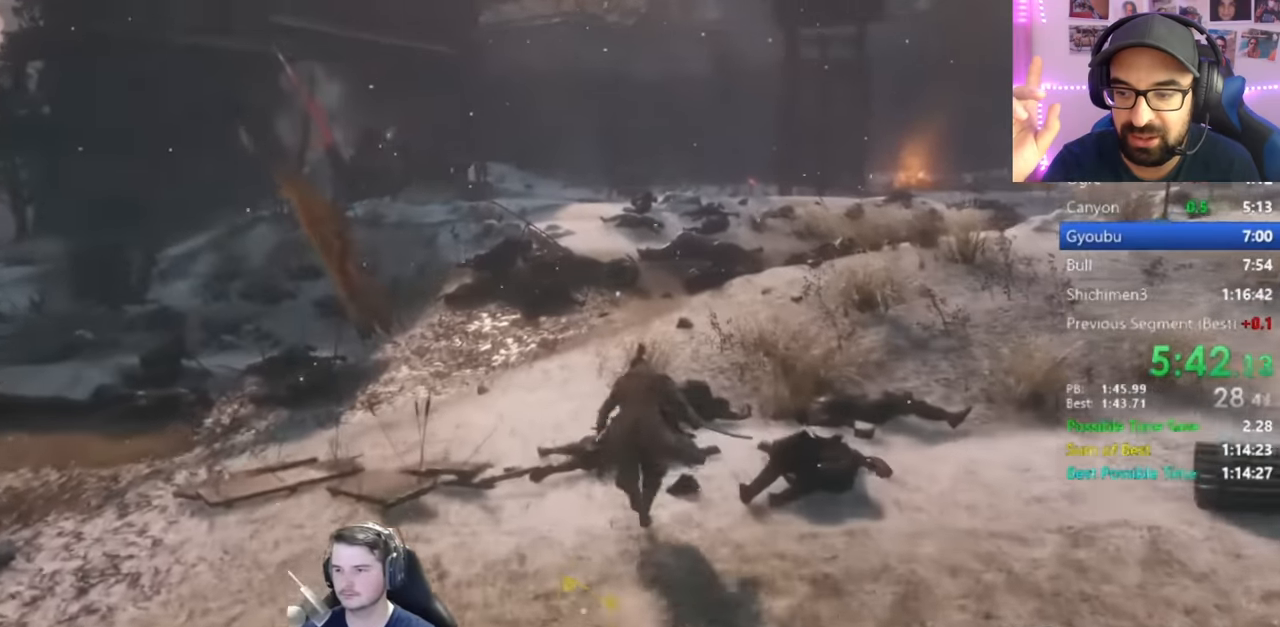
{"buttons": ["B"], "left_stick": "up", "right_stick": "center", "button_events": []}
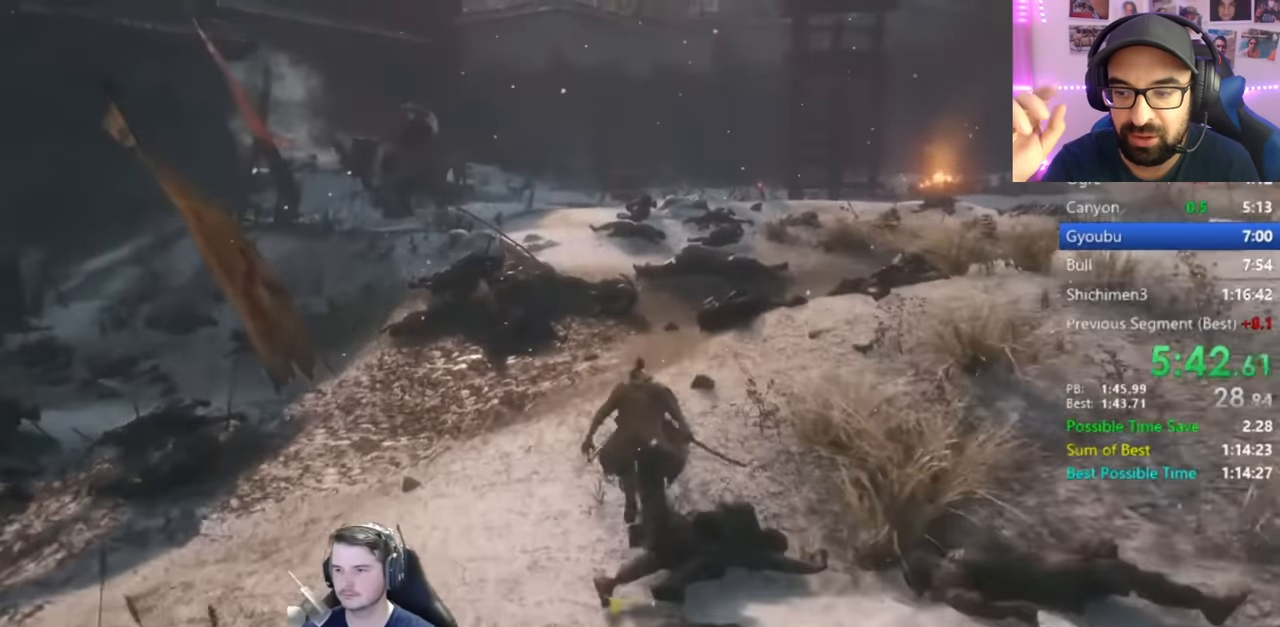
{"buttons": ["B"], "left_stick": "up", "right_stick": "center", "button_events": []}
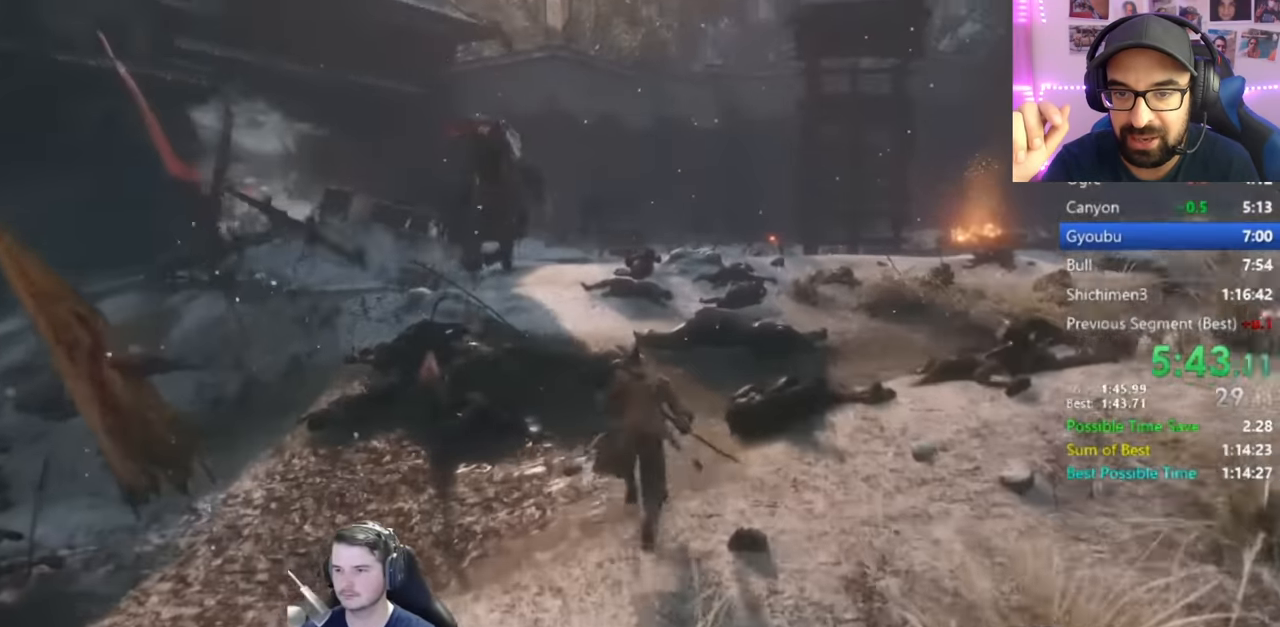
{"buttons": [], "left_stick": "up", "right_stick": "center", "button_events": [[300, "R1", "down"], [434, "R1", "up"], [467, "B", "up"]]}
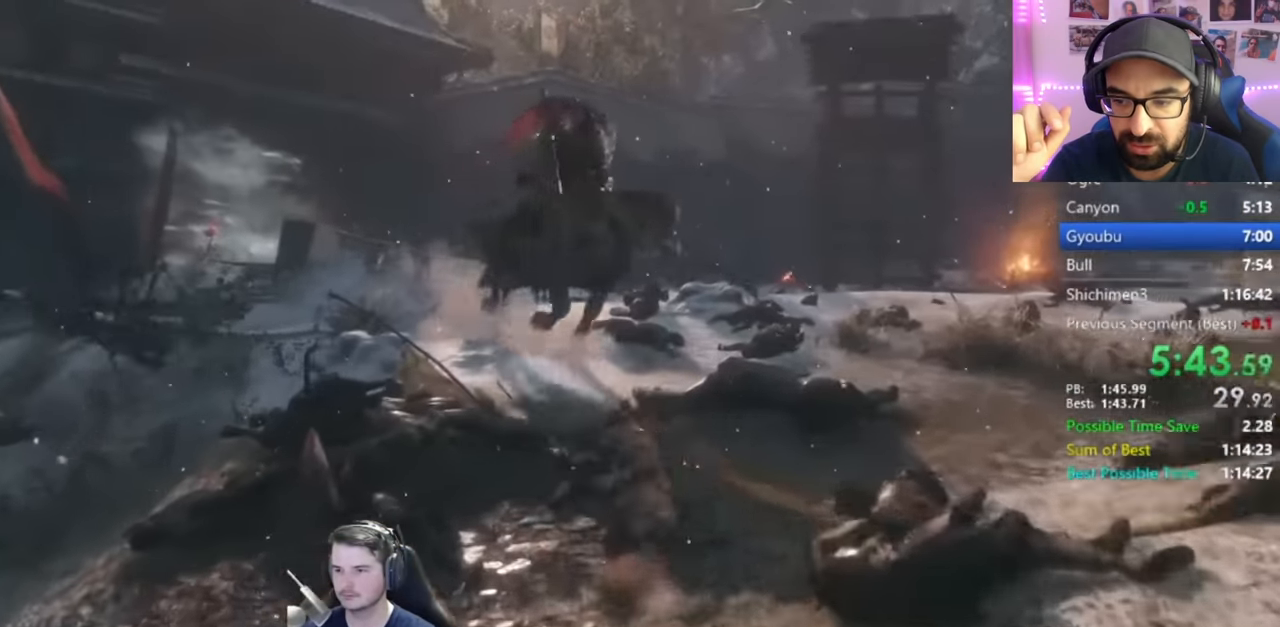
{"buttons": [], "left_stick": "center", "right_stick": "center", "button_events": [[67, "R3", "down"], [167, "R3", "up"], [367, "R1", "down"], [417, "R1", "up"]]}
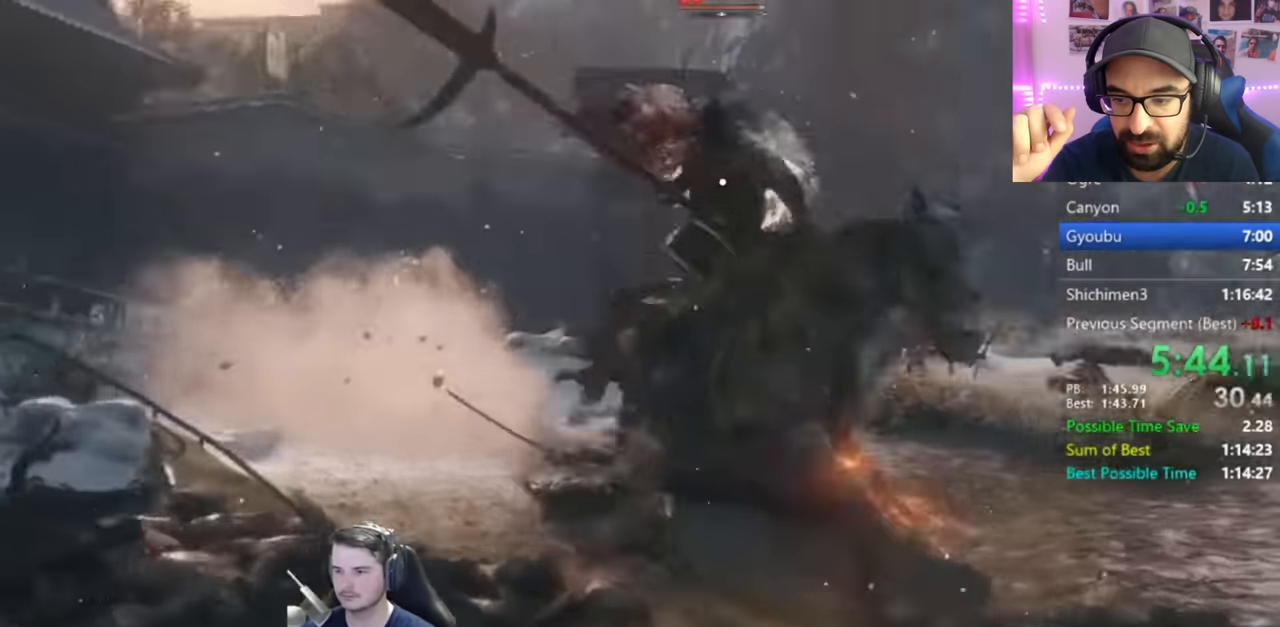
{"buttons": ["R1"], "left_stick": "center", "right_stick": "center", "button_events": [[33, "R1", "down"], [83, "R1", "up"], [167, "R1", "down"], [267, "R1", "up"], [500, "R1", "down"]]}
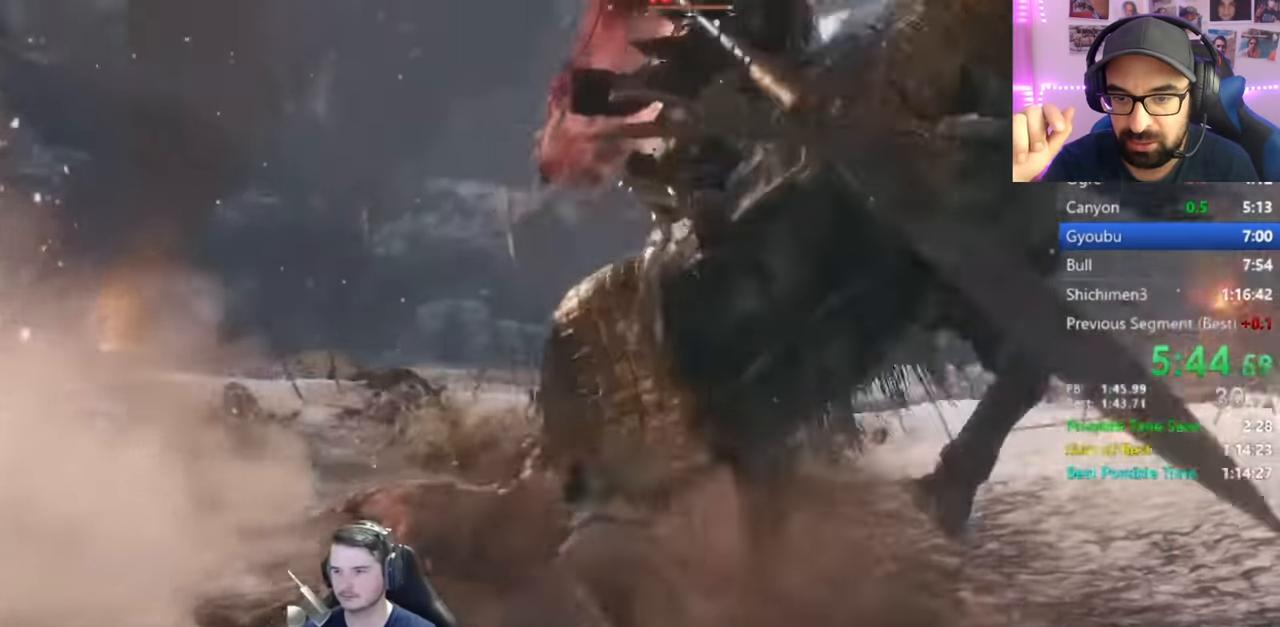
{"buttons": ["R1"], "left_stick": "center", "right_stick": "center", "button_events": [[67, "R1", "up"], [134, "R1", "down"], [217, "R1", "up"], [334, "R1", "down"], [417, "R1", "up"], [501, "R1", "down"]]}
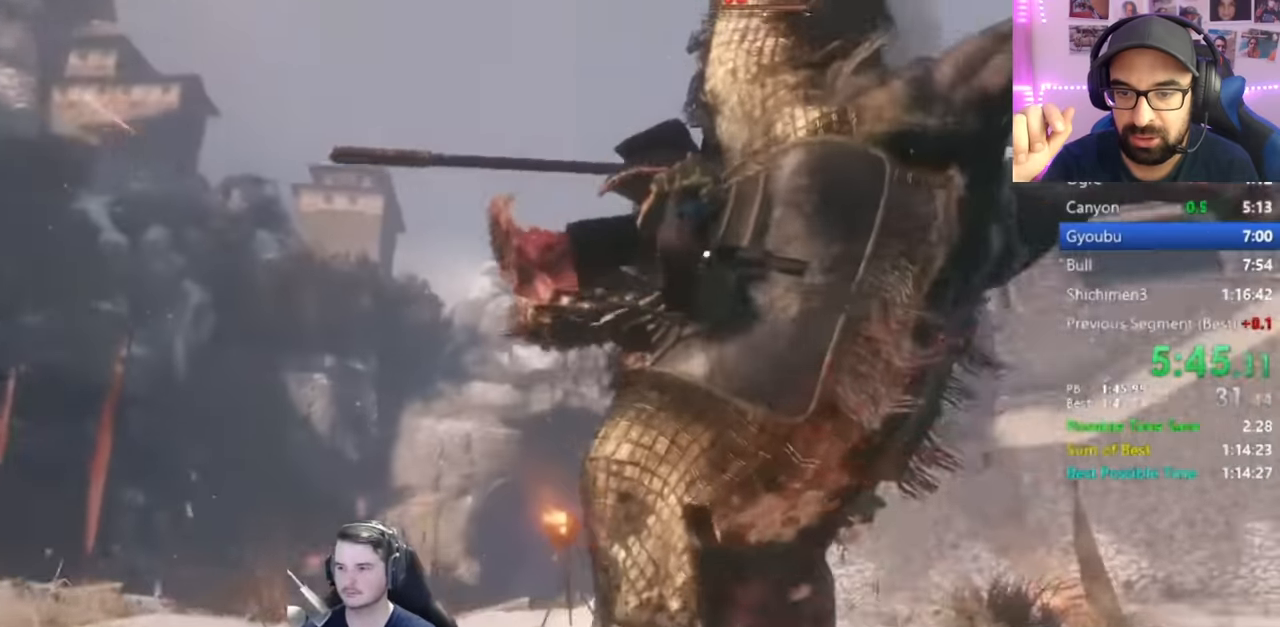
{"buttons": [], "left_stick": "center", "right_stick": "center", "button_events": [[100, "R1", "up"], [200, "R1", "down"], [250, "R1", "up"], [333, "R1", "down"], [434, "R1", "up"]]}
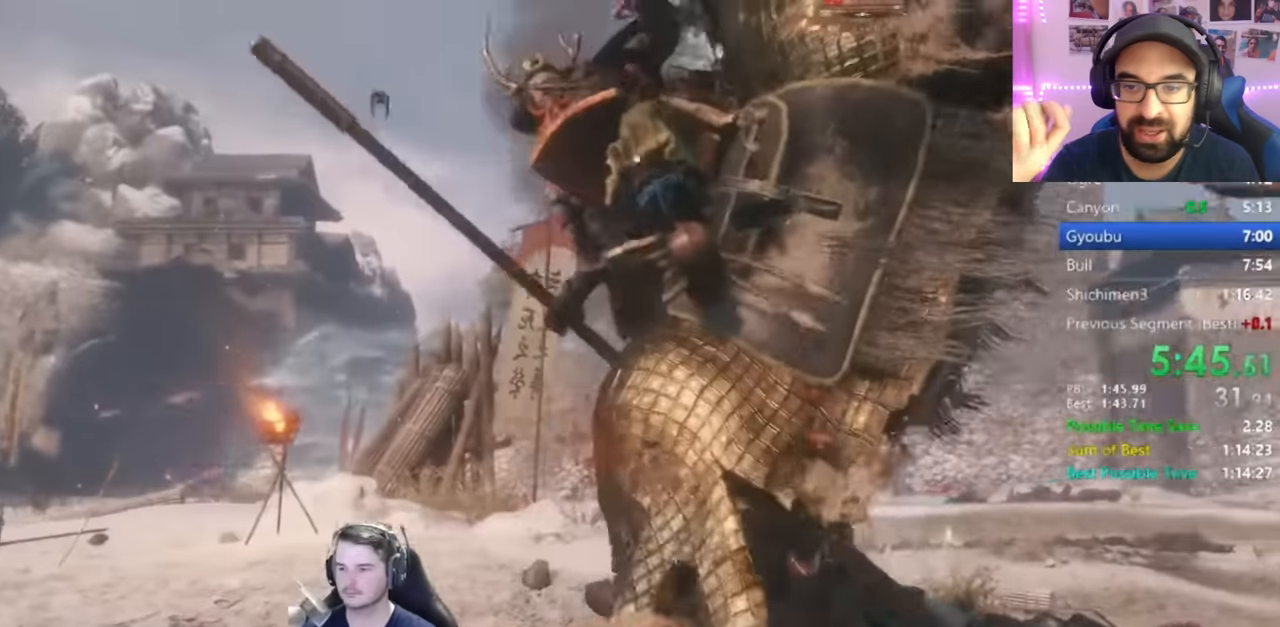
{"buttons": [], "left_stick": "center", "right_stick": "center", "button_events": [[34, "R1", "down"], [117, "R1", "up"], [234, "R1", "down"], [301, "R1", "up"], [401, "R1", "down"], [467, "R1", "up"]]}
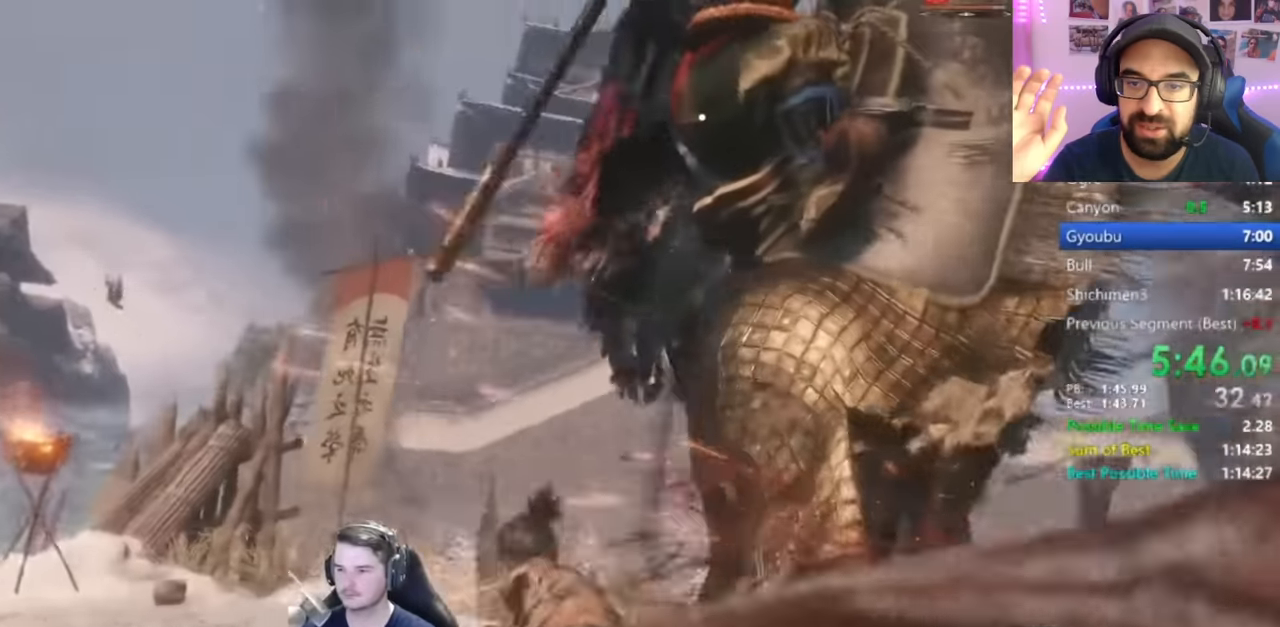
{"buttons": ["R1"], "left_stick": "center", "right_stick": "center", "button_events": [[66, "R1", "down"], [150, "R1", "up"], [267, "R1", "down"], [317, "R1", "up"], [417, "R1", "down"]]}